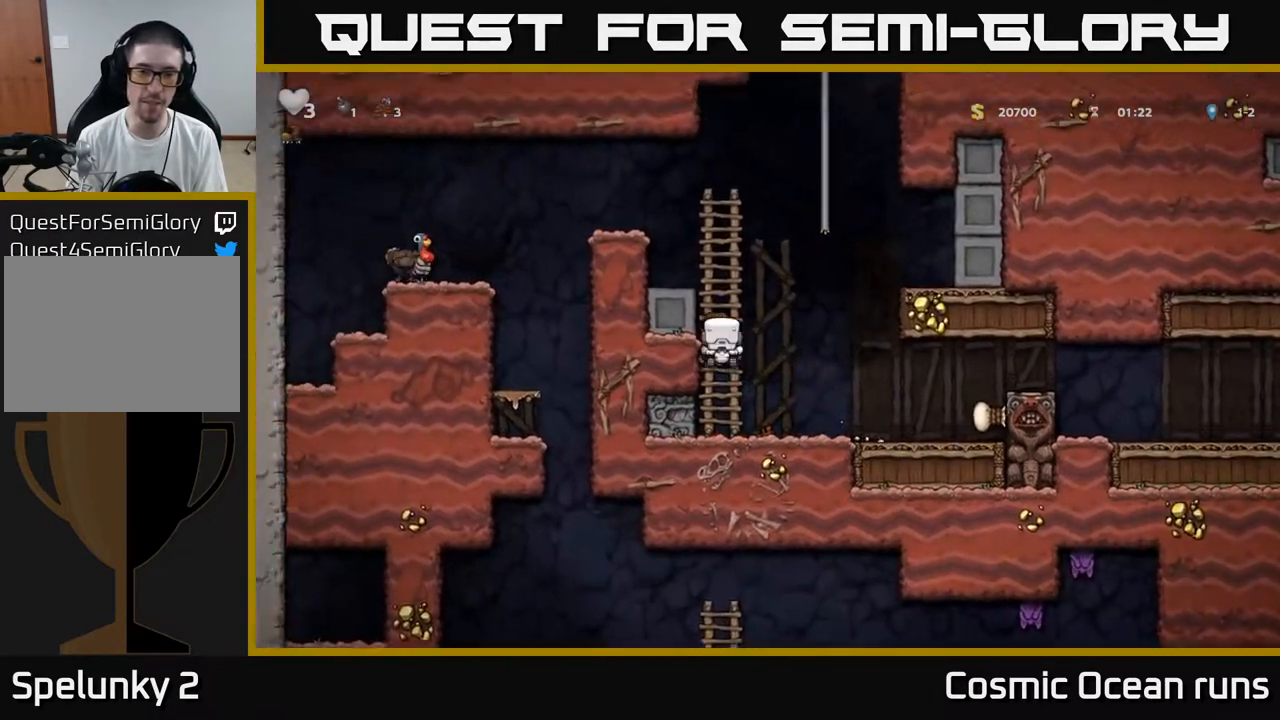
Gameplay with a controller (Xbox layout); each line is a JSON object with the inputs held at the frame after it. "events" lists button and stick changes between this image and that frame as [ms after this image, input, new state], when the widget could be followed in between. Not read: L1.
{"buttons": ["A", "DPAD_UP", "DPAD_RIGHT"], "left_stick": "center", "right_stick": "center", "events": [[283, "DPAD_RIGHT", "down"], [300, "A", "down"], [333, "DPAD_UP", "up"], [450, "DPAD_UP", "down"]]}
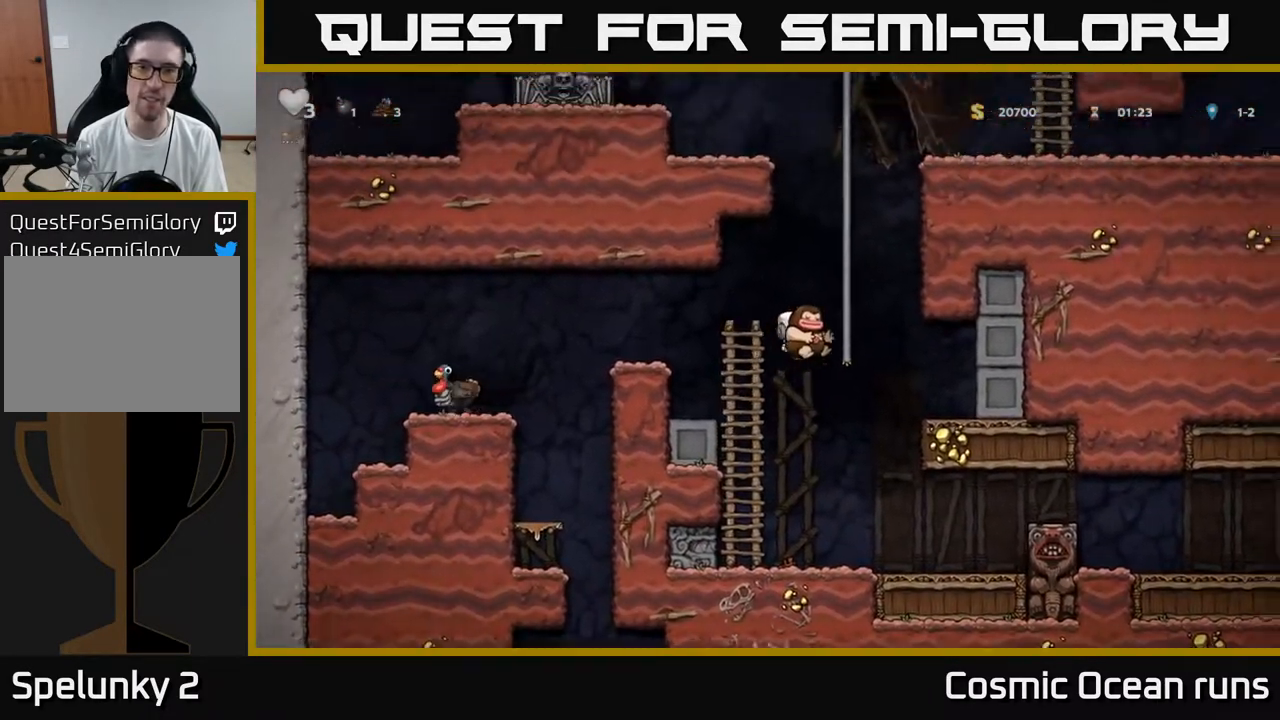
{"buttons": ["A", "DPAD_UP"], "left_stick": "center", "right_stick": "center", "events": [[17, "DPAD_RIGHT", "up"], [33, "A", "up"], [133, "A", "down"], [300, "A", "up"], [433, "A", "down"]]}
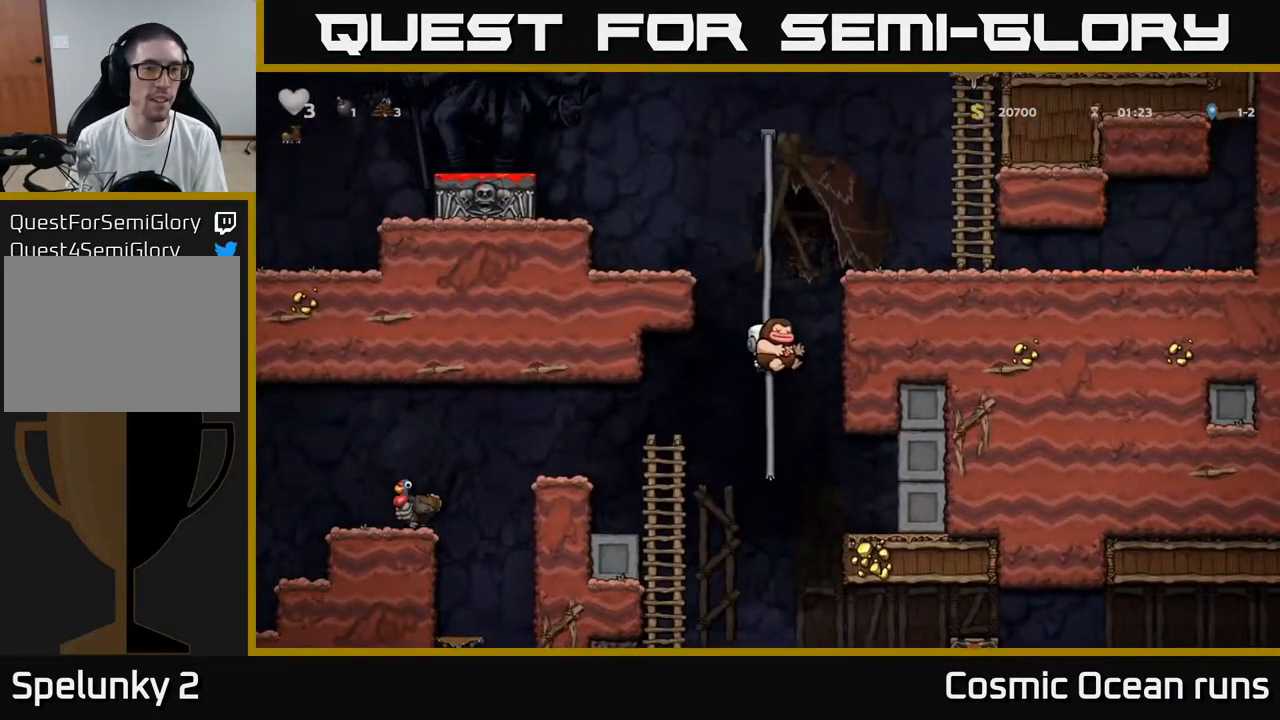
{"buttons": ["A", "DPAD_LEFT"], "left_stick": "center", "right_stick": "center", "events": [[133, "A", "up"], [317, "A", "down"], [317, "DPAD_LEFT", "down"], [350, "DPAD_UP", "up"]]}
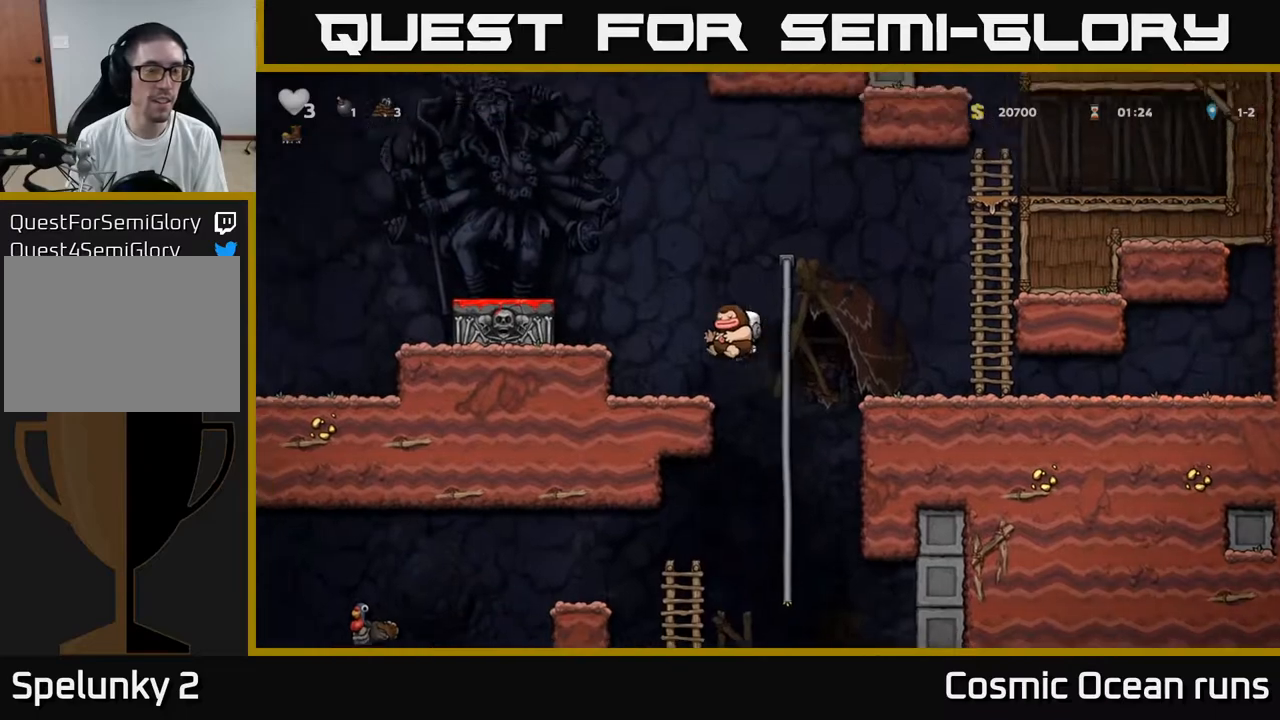
{"buttons": ["A"], "left_stick": "center", "right_stick": "center", "events": [[233, "A", "up"], [350, "DPAD_LEFT", "up"], [417, "A", "down"]]}
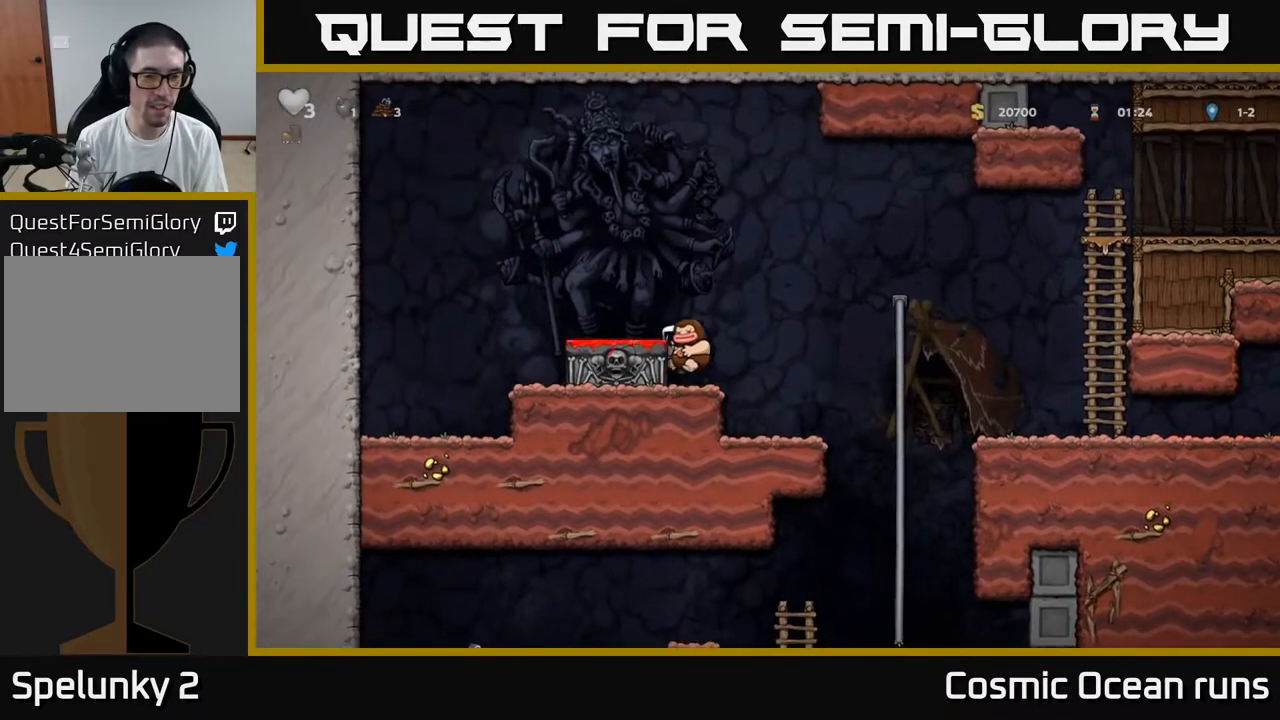
{"buttons": ["DPAD_RIGHT"], "left_stick": "center", "right_stick": "center", "events": [[33, "A", "up"], [50, "DPAD_LEFT", "down"], [150, "DPAD_LEFT", "up"], [217, "DPAD_DOWN", "down"], [383, "X", "down"], [450, "X", "up"], [483, "DPAD_DOWN", "up"], [500, "DPAD_RIGHT", "down"]]}
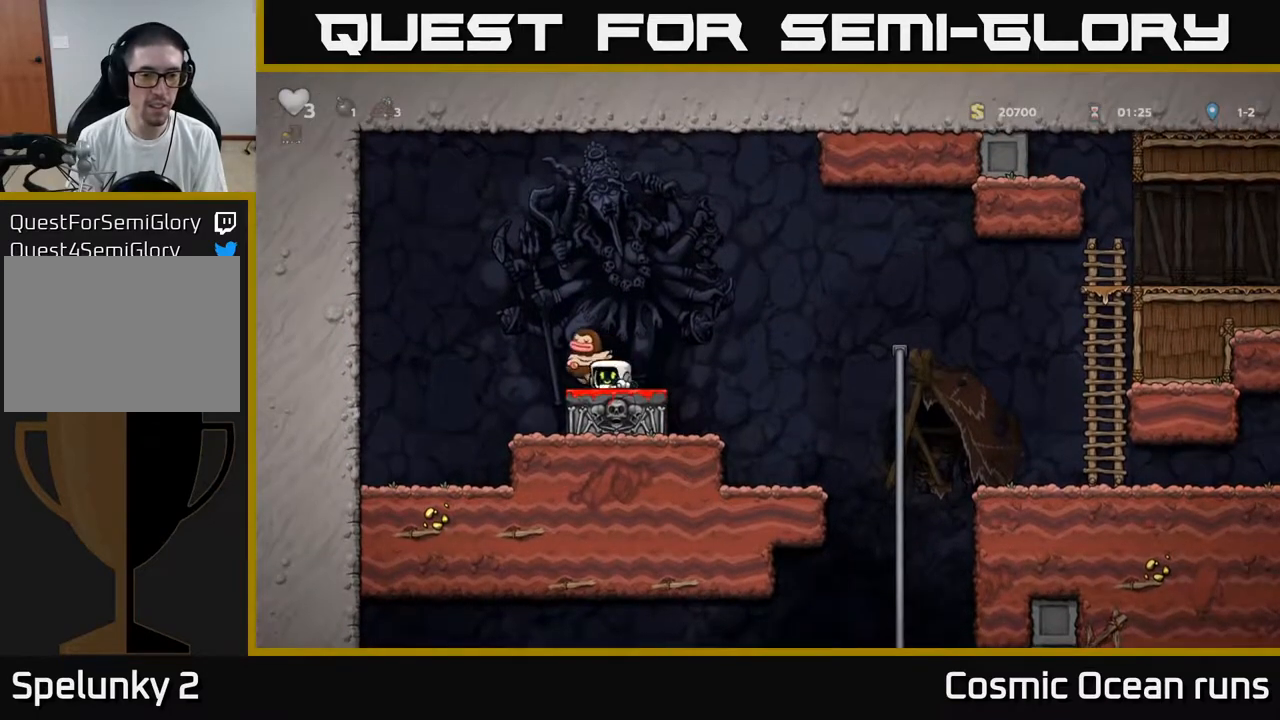
{"buttons": ["DPAD_RIGHT"], "left_stick": "center", "right_stick": "center", "events": [[17, "A", "down"], [100, "A", "up"], [283, "DPAD_RIGHT", "up"], [450, "DPAD_RIGHT", "down"]]}
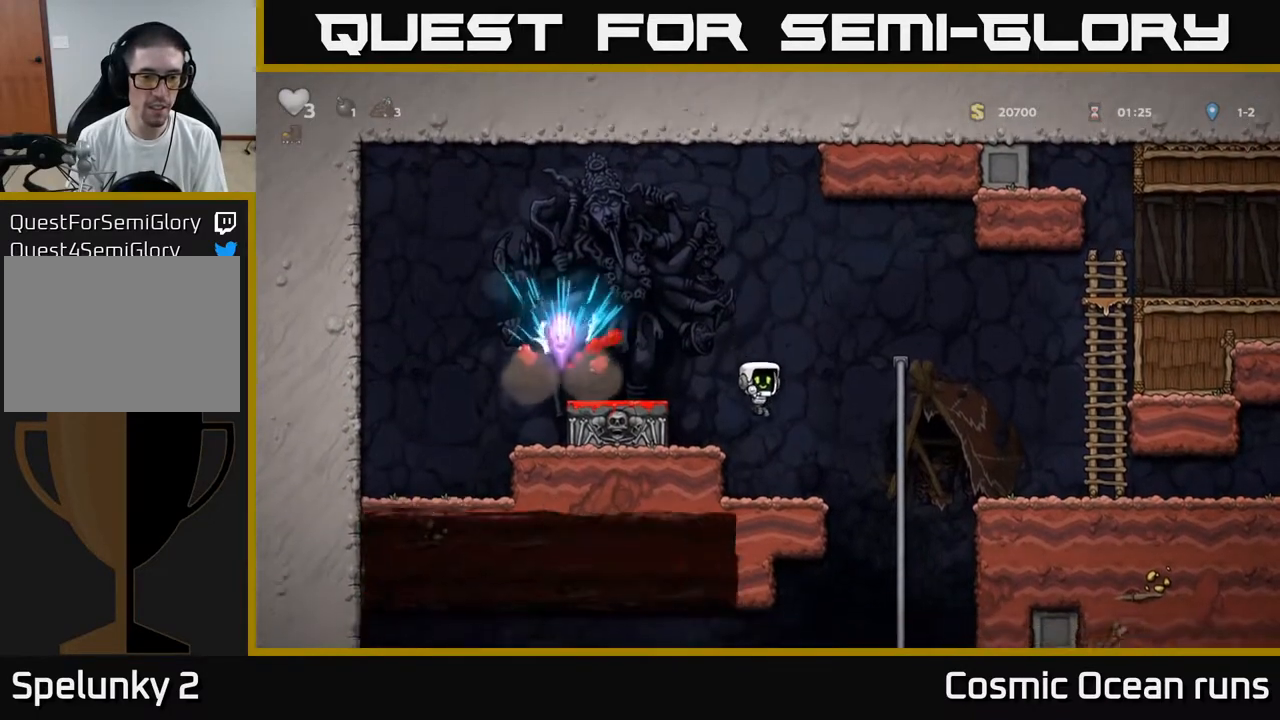
{"buttons": ["DPAD_UP"], "left_stick": "center", "right_stick": "center", "events": [[17, "DPAD_RIGHT", "up"], [267, "DPAD_RIGHT", "down"], [450, "DPAD_UP", "down"], [483, "DPAD_RIGHT", "up"]]}
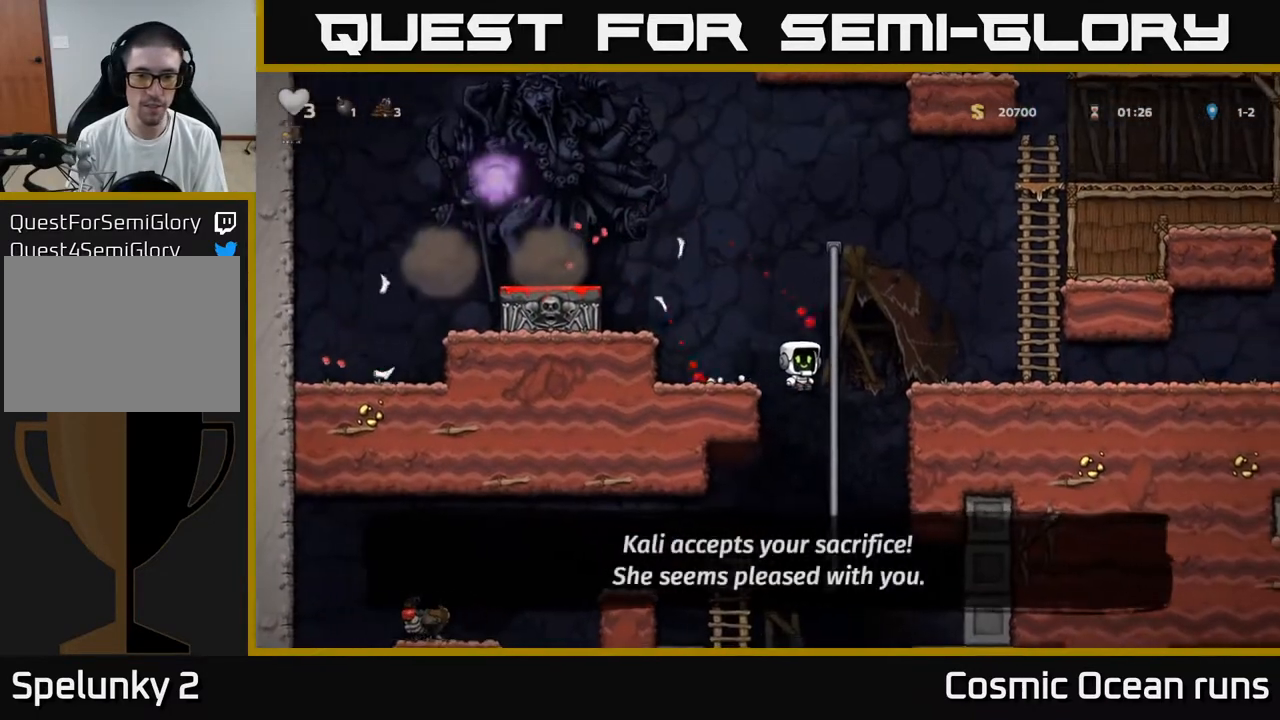
{"buttons": ["DPAD_LEFT"], "left_stick": "center", "right_stick": "center", "events": [[83, "DPAD_UP", "up"], [117, "DPAD_DOWN", "down"], [133, "DPAD_LEFT", "down"], [167, "A", "down"], [167, "DPAD_LEFT", "up"], [267, "A", "up"], [283, "DPAD_DOWN", "up"], [350, "DPAD_LEFT", "down"]]}
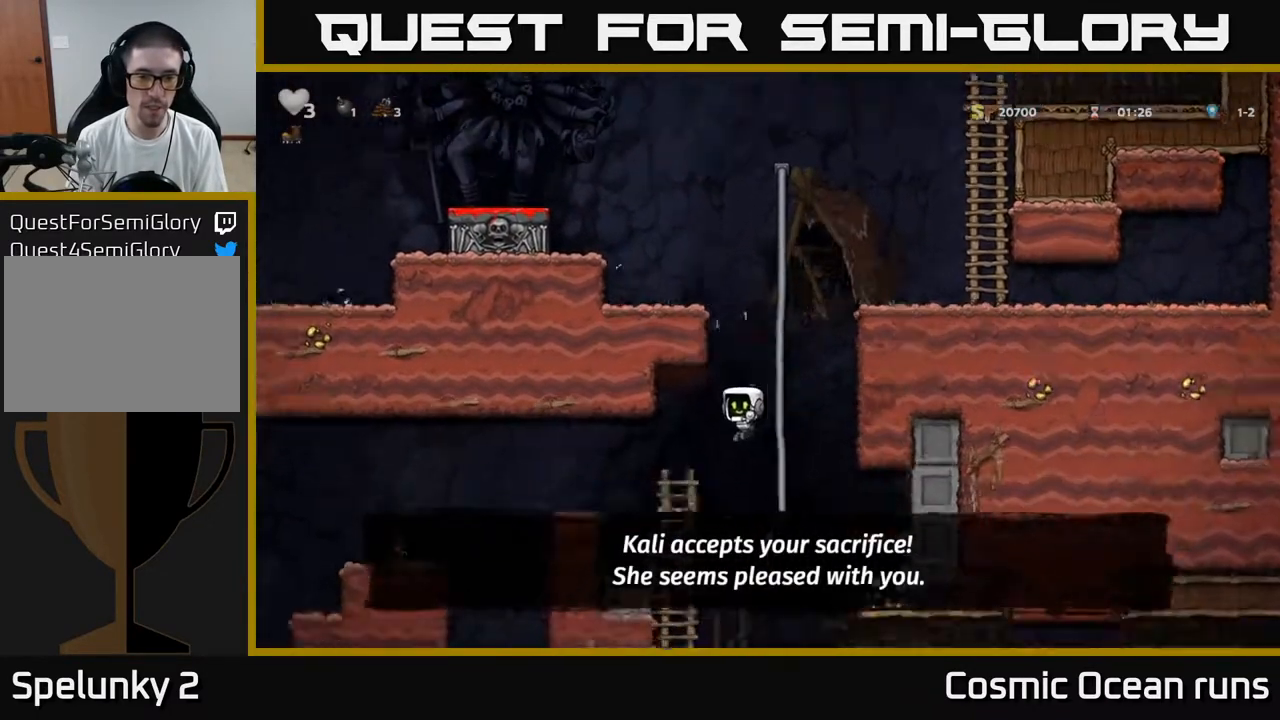
{"buttons": ["DPAD_LEFT"], "left_stick": "center", "right_stick": "center", "events": [[67, "DPAD_UP", "down"], [217, "A", "down"], [217, "DPAD_UP", "up"], [333, "A", "up"]]}
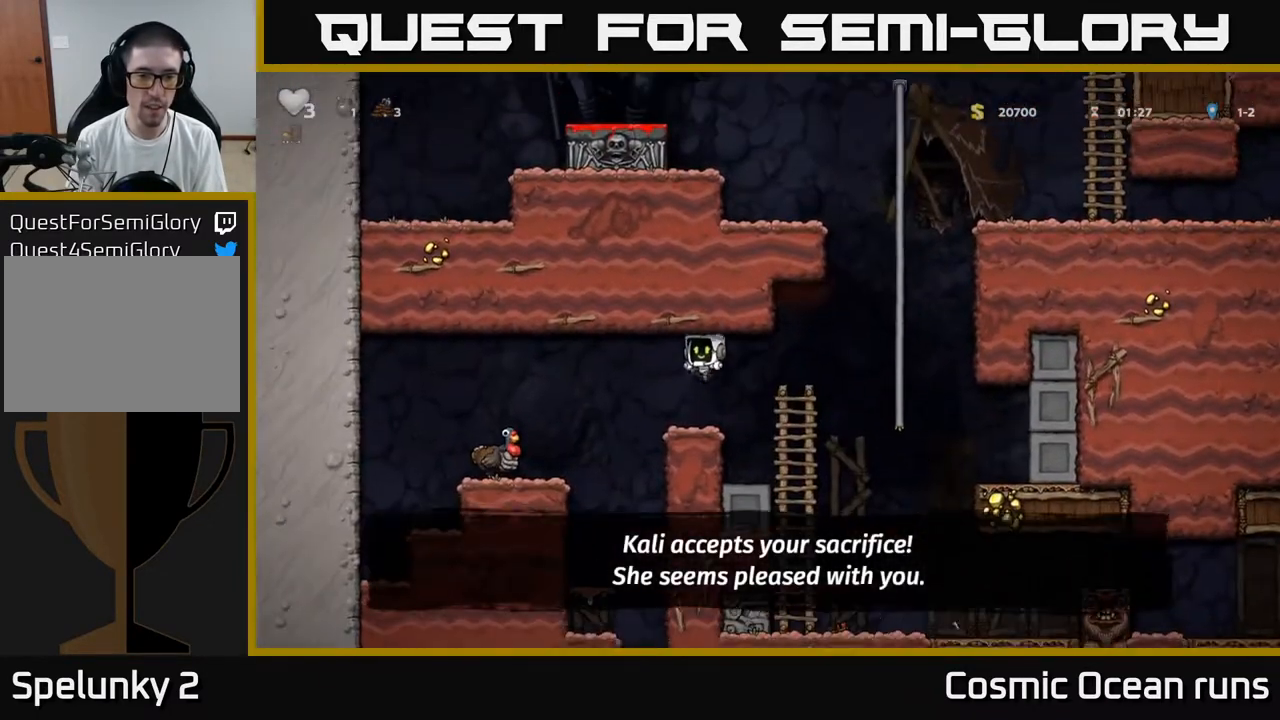
{"buttons": ["X"], "left_stick": "center", "right_stick": "center", "events": [[333, "DPAD_LEFT", "up"], [500, "X", "down"]]}
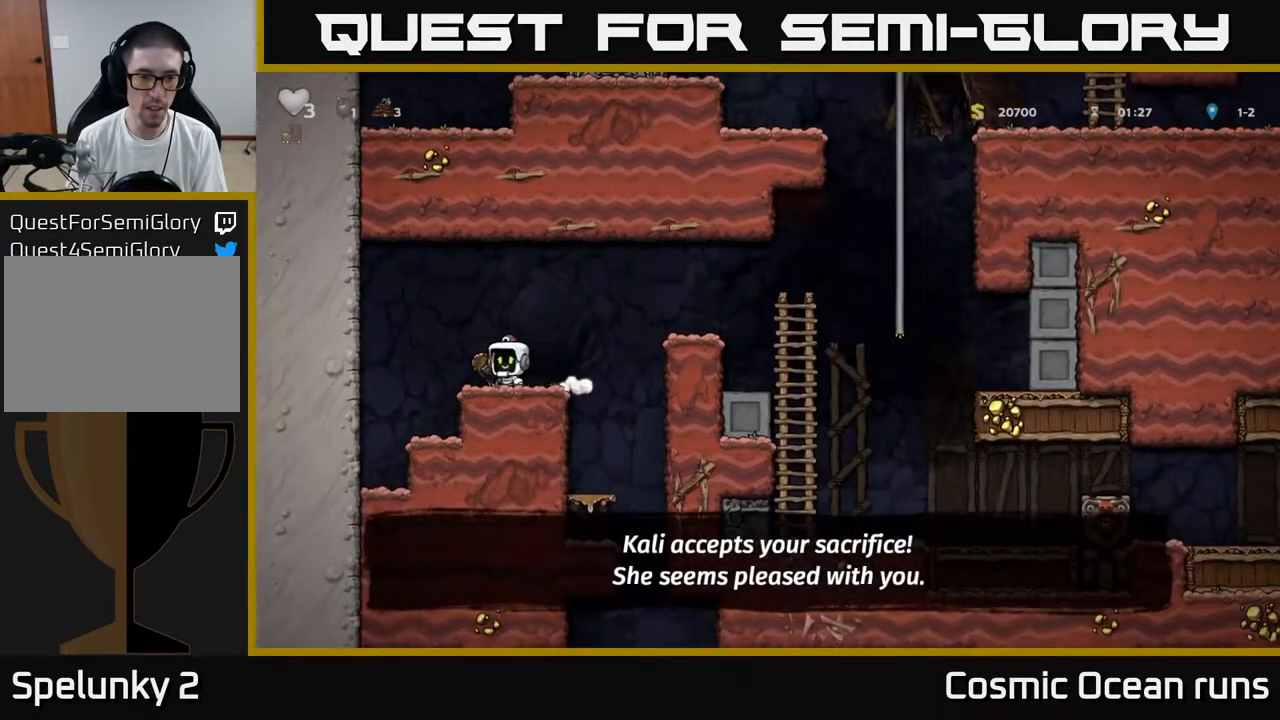
{"buttons": ["DPAD_LEFT"], "left_stick": "center", "right_stick": "center", "events": [[100, "X", "up"], [500, "DPAD_LEFT", "down"]]}
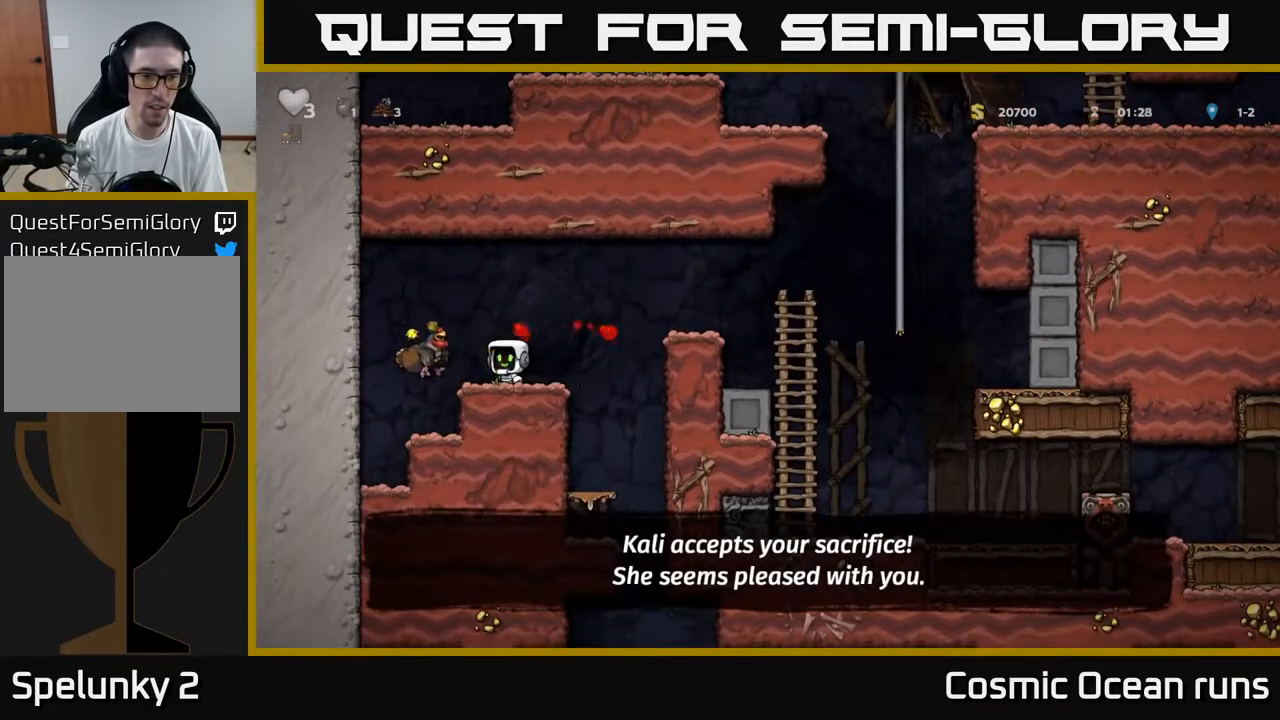
{"buttons": ["DPAD_DOWN"], "left_stick": "center", "right_stick": "center", "events": [[450, "DPAD_DOWN", "down"], [450, "DPAD_LEFT", "up"]]}
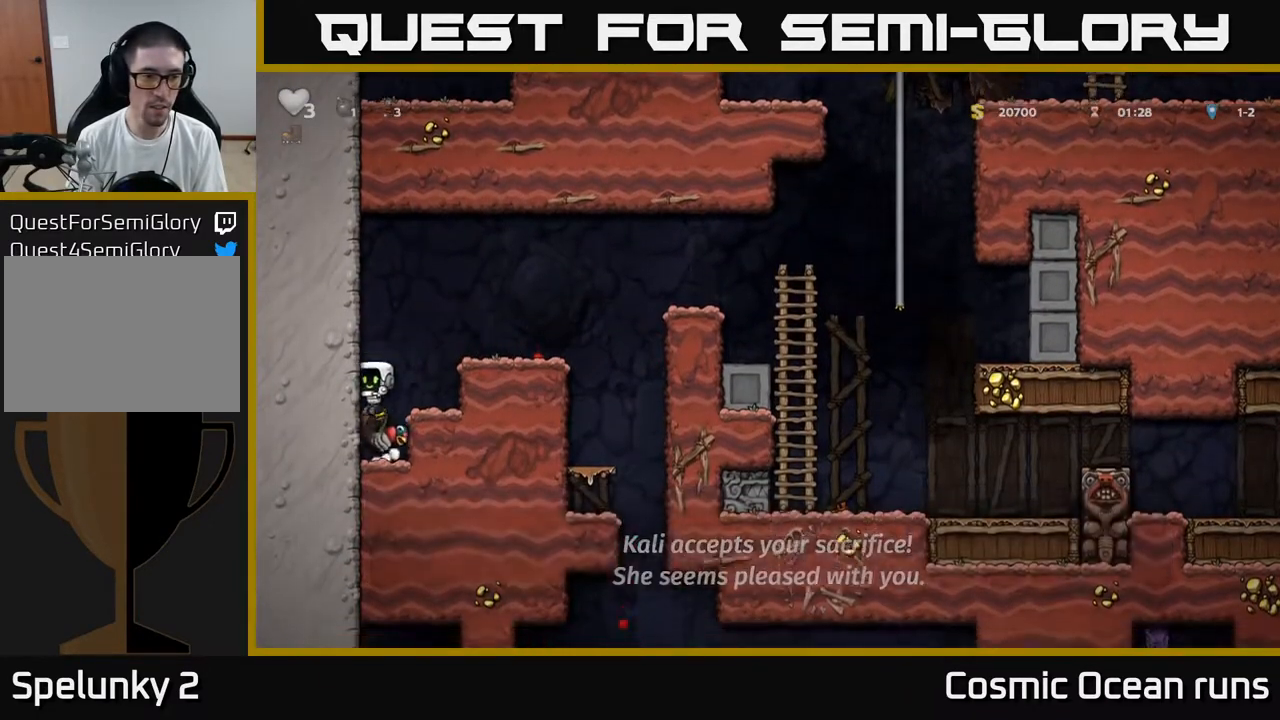
{"buttons": ["DPAD_RIGHT"], "left_stick": "center", "right_stick": "center", "events": [[183, "X", "down"], [250, "A", "down"], [283, "DPAD_DOWN", "up"], [283, "DPAD_RIGHT", "down"], [300, "X", "up"], [450, "A", "up"]]}
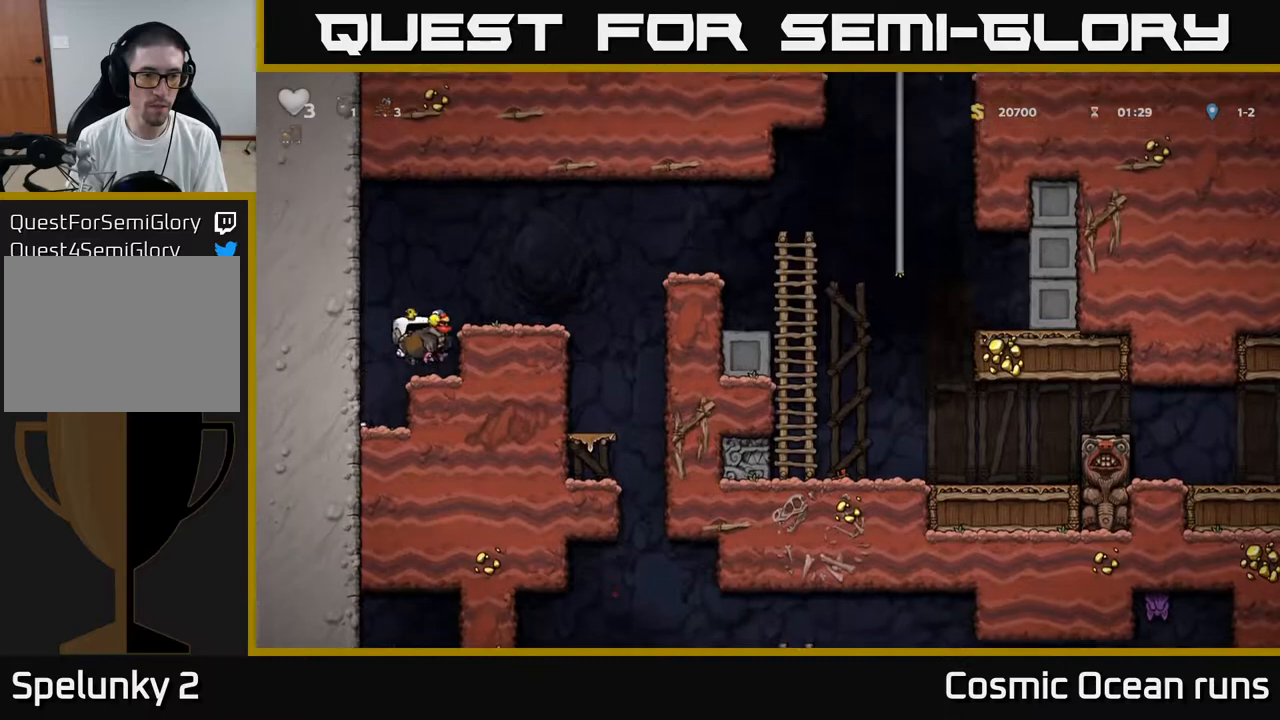
{"buttons": [], "left_stick": "center", "right_stick": "center", "events": [[133, "A", "down"], [250, "A", "up"], [383, "DPAD_RIGHT", "up"]]}
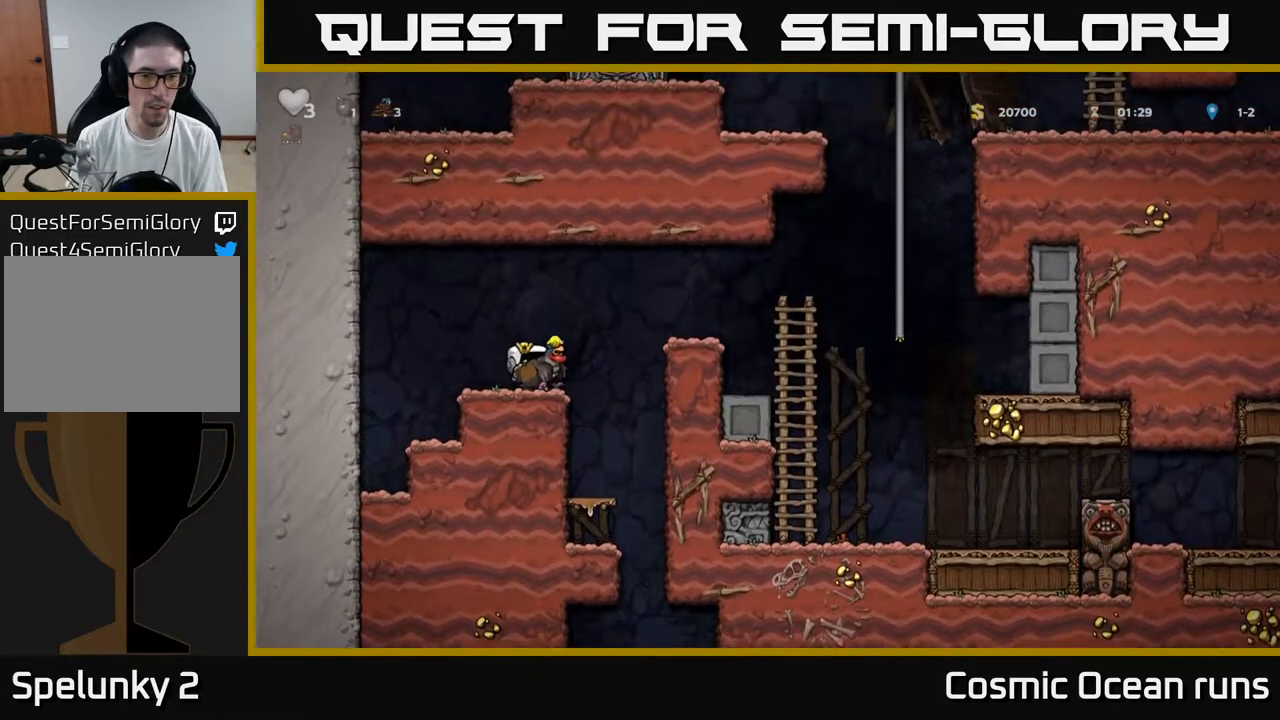
{"buttons": ["DPAD_RIGHT"], "left_stick": "center", "right_stick": "center", "events": [[17, "DPAD_RIGHT", "down"], [67, "A", "down"], [233, "A", "up"], [300, "DPAD_RIGHT", "up"], [450, "DPAD_RIGHT", "down"]]}
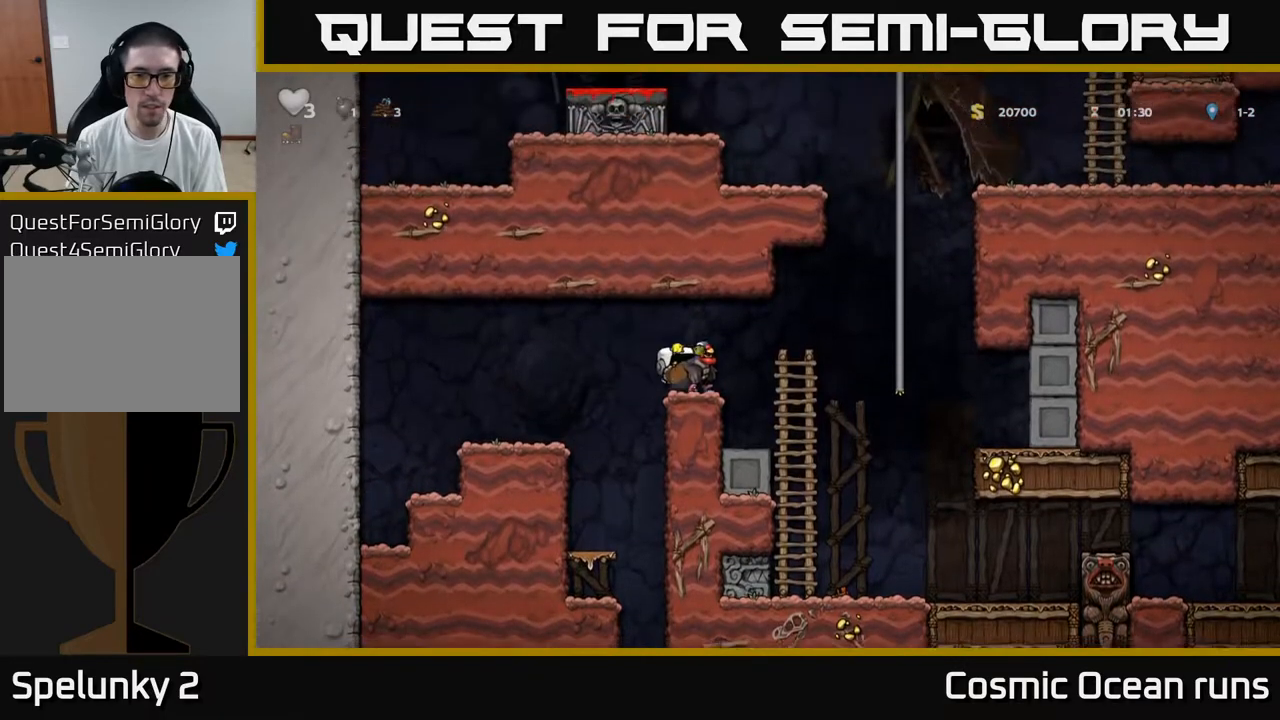
{"buttons": ["DPAD_UP"], "left_stick": "center", "right_stick": "center", "events": [[83, "A", "down"], [367, "DPAD_UP", "down"], [383, "A", "up"], [383, "DPAD_RIGHT", "up"]]}
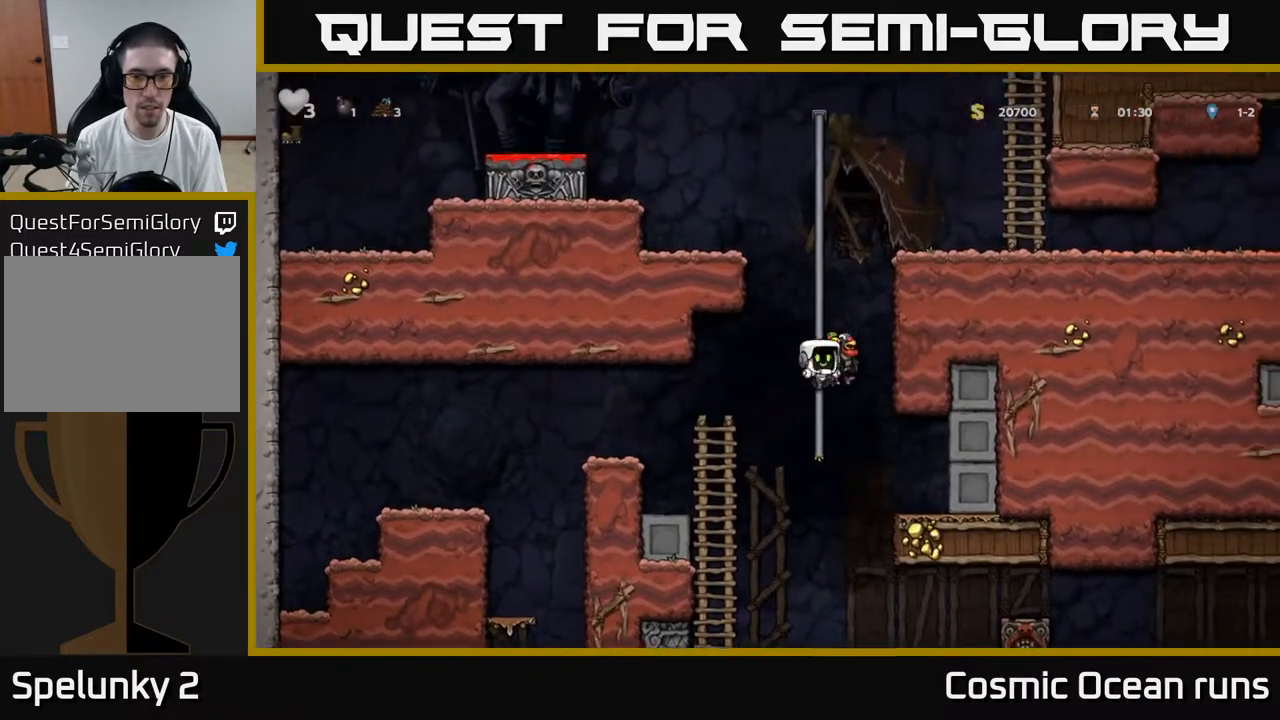
{"buttons": ["A", "DPAD_LEFT"], "left_stick": "center", "right_stick": "center", "events": [[317, "A", "down"], [350, "DPAD_LEFT", "down"], [417, "DPAD_UP", "up"]]}
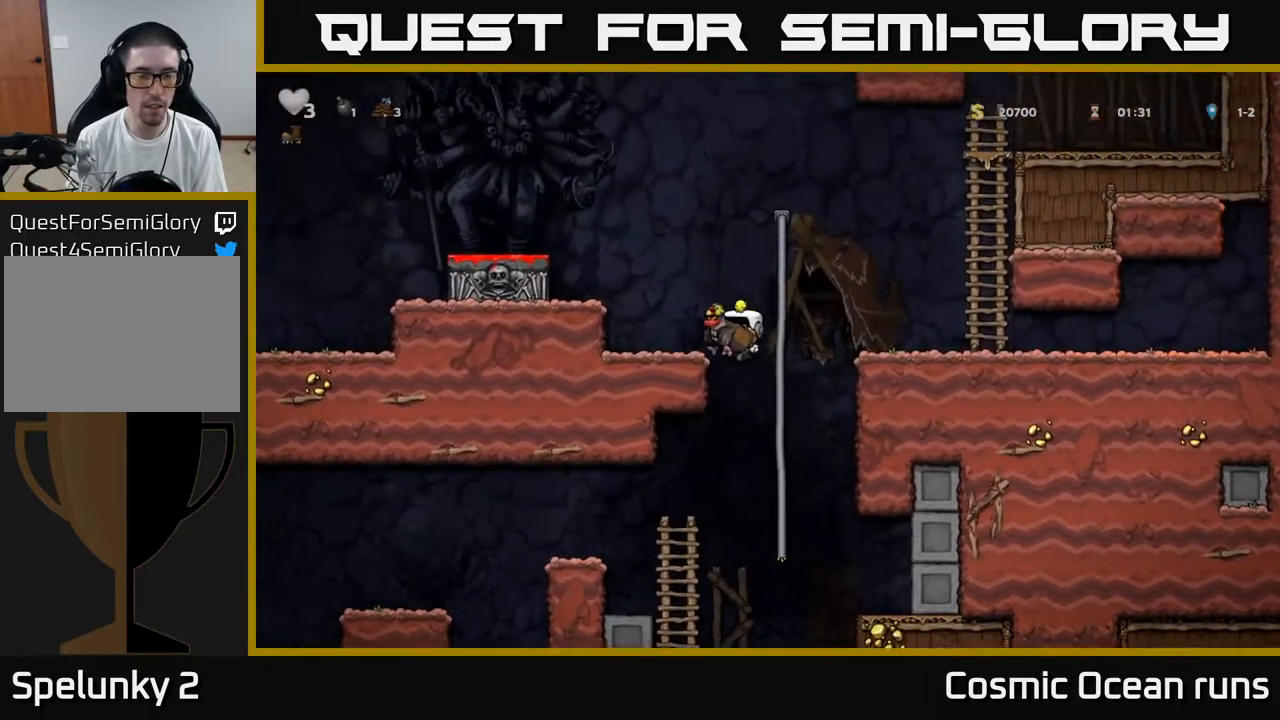
{"buttons": ["DPAD_LEFT"], "left_stick": "center", "right_stick": "center", "events": [[117, "A", "up"], [300, "A", "down"], [483, "A", "up"]]}
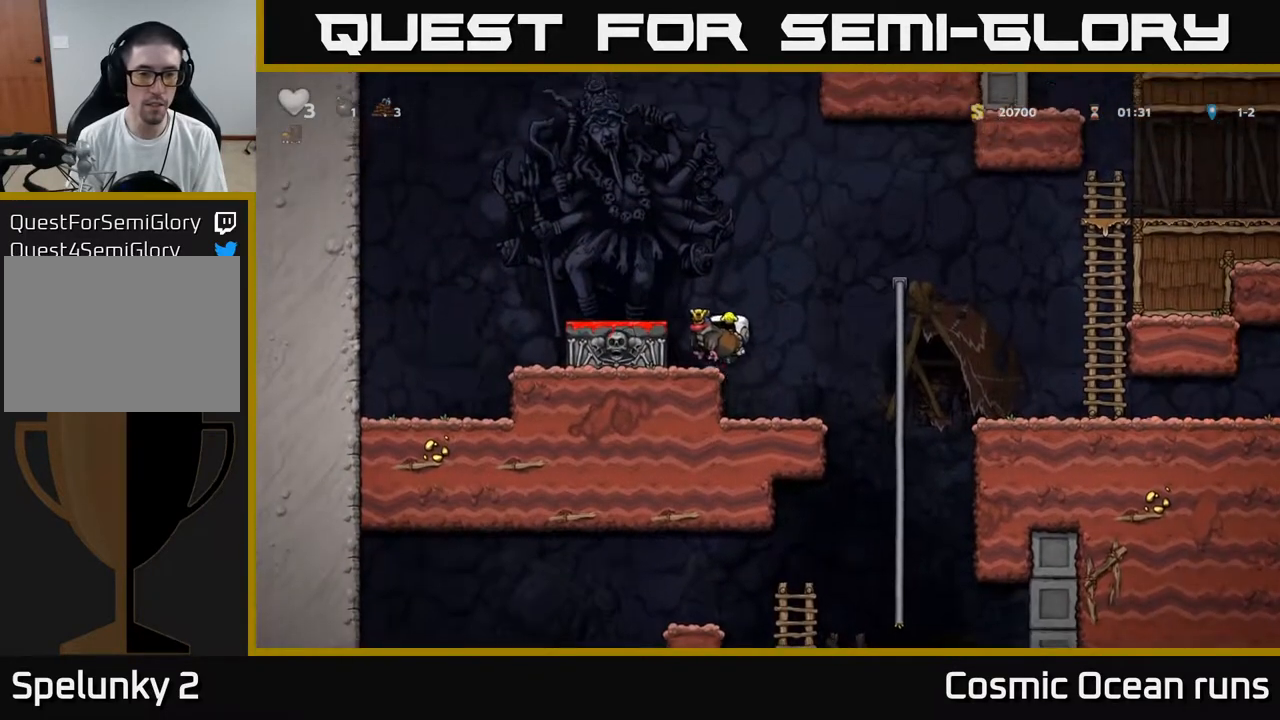
{"buttons": [], "left_stick": "center", "right_stick": "center", "events": [[133, "DPAD_LEFT", "up"], [217, "A", "down"], [317, "A", "up"], [350, "DPAD_LEFT", "down"], [400, "DPAD_LEFT", "up"]]}
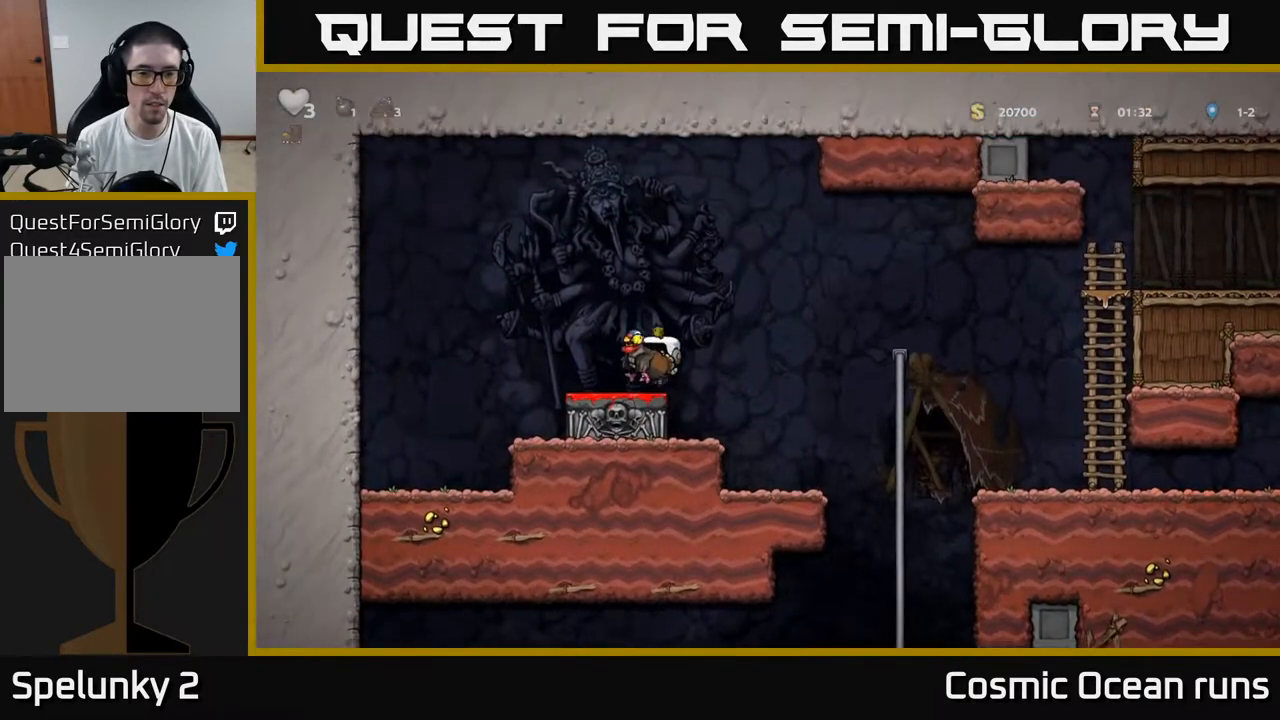
{"buttons": [], "left_stick": "center", "right_stick": "center", "events": [[83, "DPAD_DOWN", "down"], [183, "X", "down"], [267, "DPAD_DOWN", "up"], [267, "X", "up"]]}
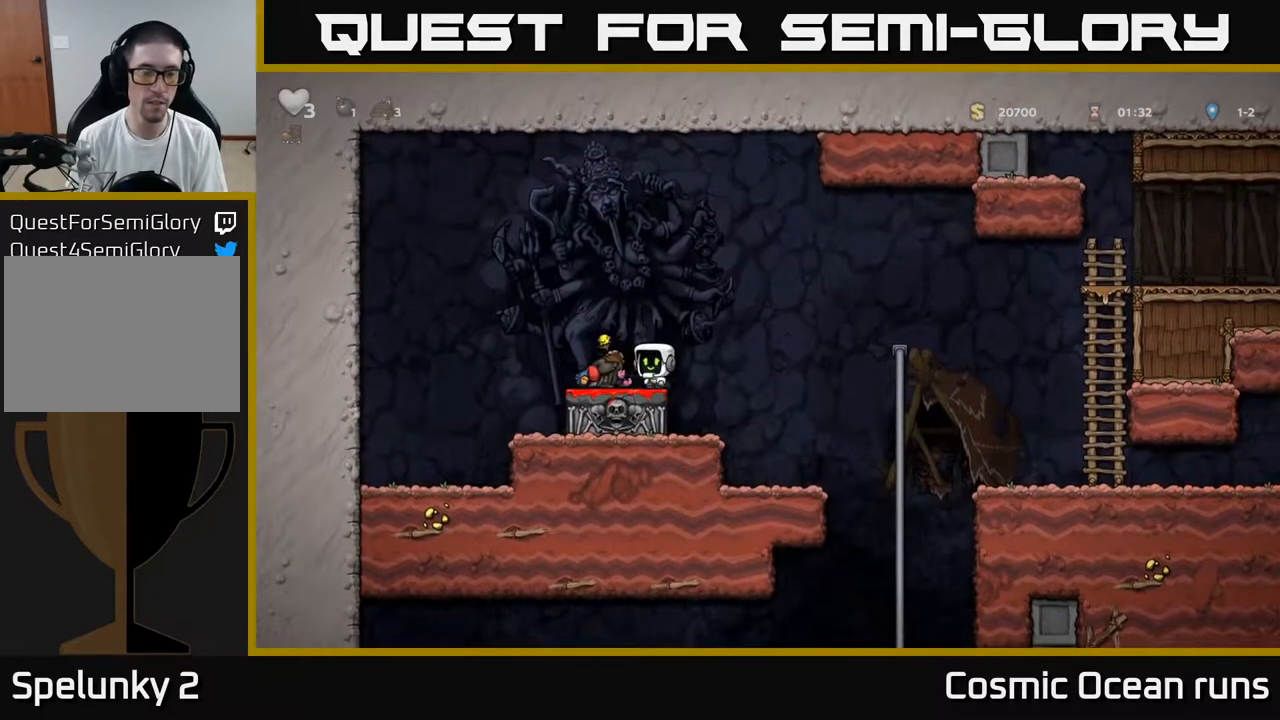
{"buttons": [], "left_stick": "center", "right_stick": "center", "events": []}
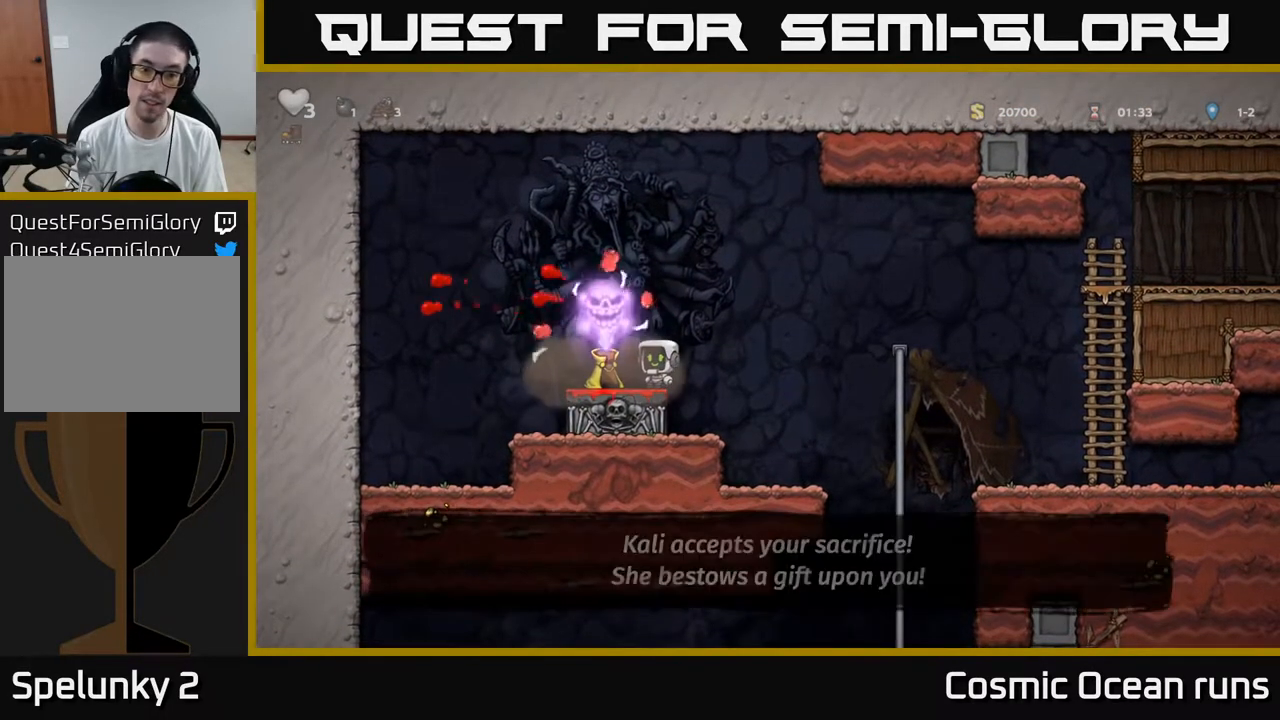
{"buttons": ["DPAD_DOWN"], "left_stick": "center", "right_stick": "center", "events": [[100, "DPAD_LEFT", "down"], [283, "DPAD_LEFT", "up"], [333, "DPAD_DOWN", "down"], [417, "X", "down"], [500, "X", "up"]]}
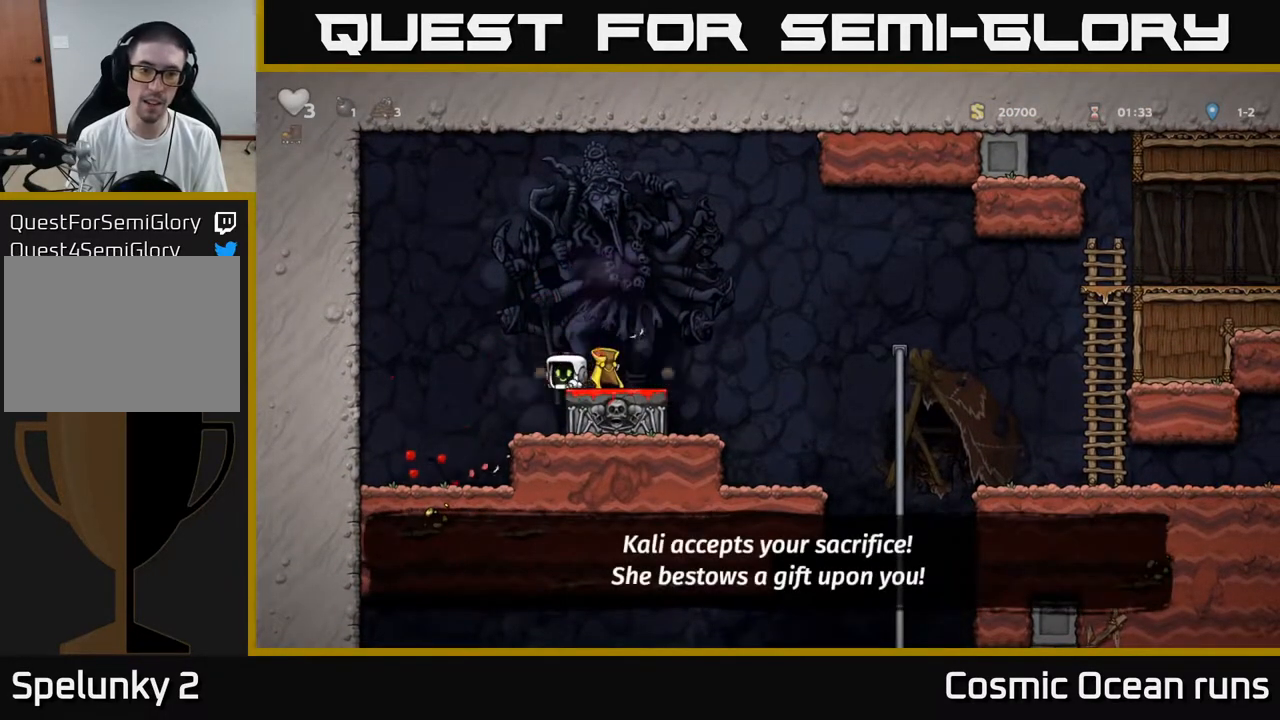
{"buttons": [], "left_stick": "center", "right_stick": "center", "events": [[33, "DPAD_DOWN", "up"], [67, "DPAD_RIGHT", "down"], [150, "DPAD_RIGHT", "up"], [250, "DPAD_DOWN", "down"], [300, "DPAD_LEFT", "down"], [333, "DPAD_LEFT", "up"], [333, "X", "down"], [417, "X", "up"], [433, "DPAD_DOWN", "up"]]}
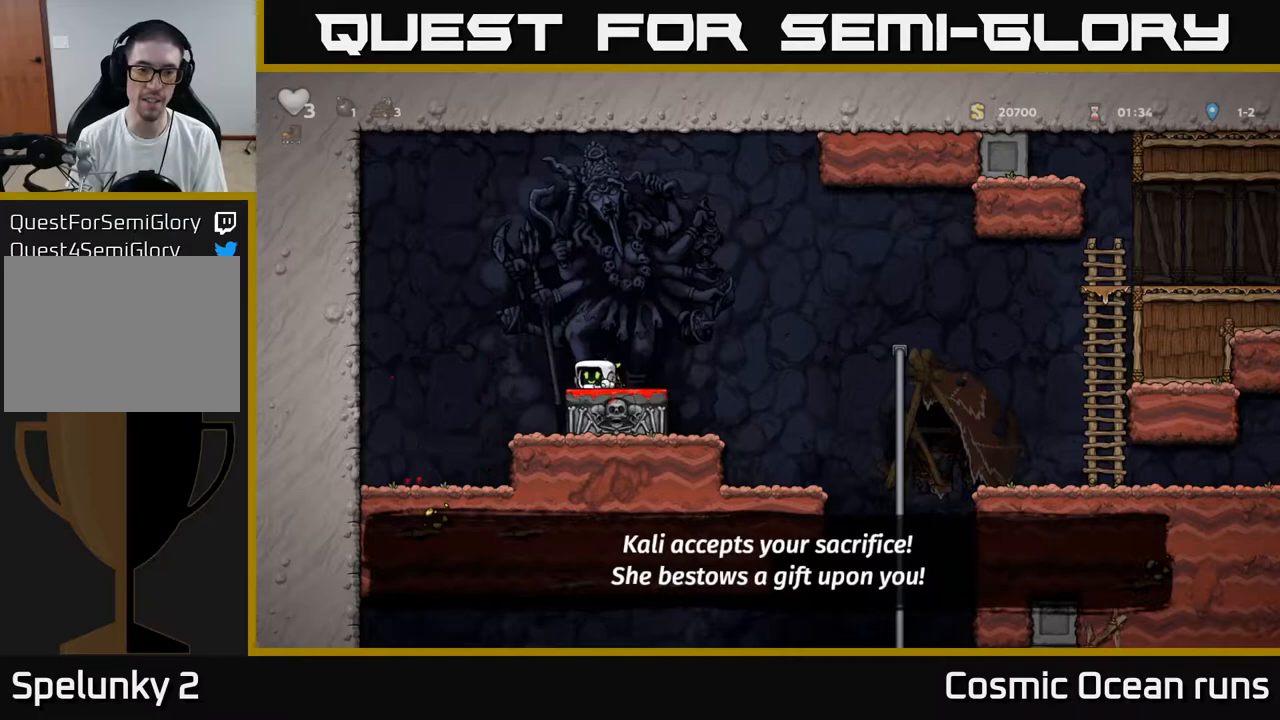
{"buttons": ["DPAD_RIGHT"], "left_stick": "center", "right_stick": "center", "events": [[17, "DPAD_RIGHT", "down"], [67, "A", "down"], [200, "A", "up"]]}
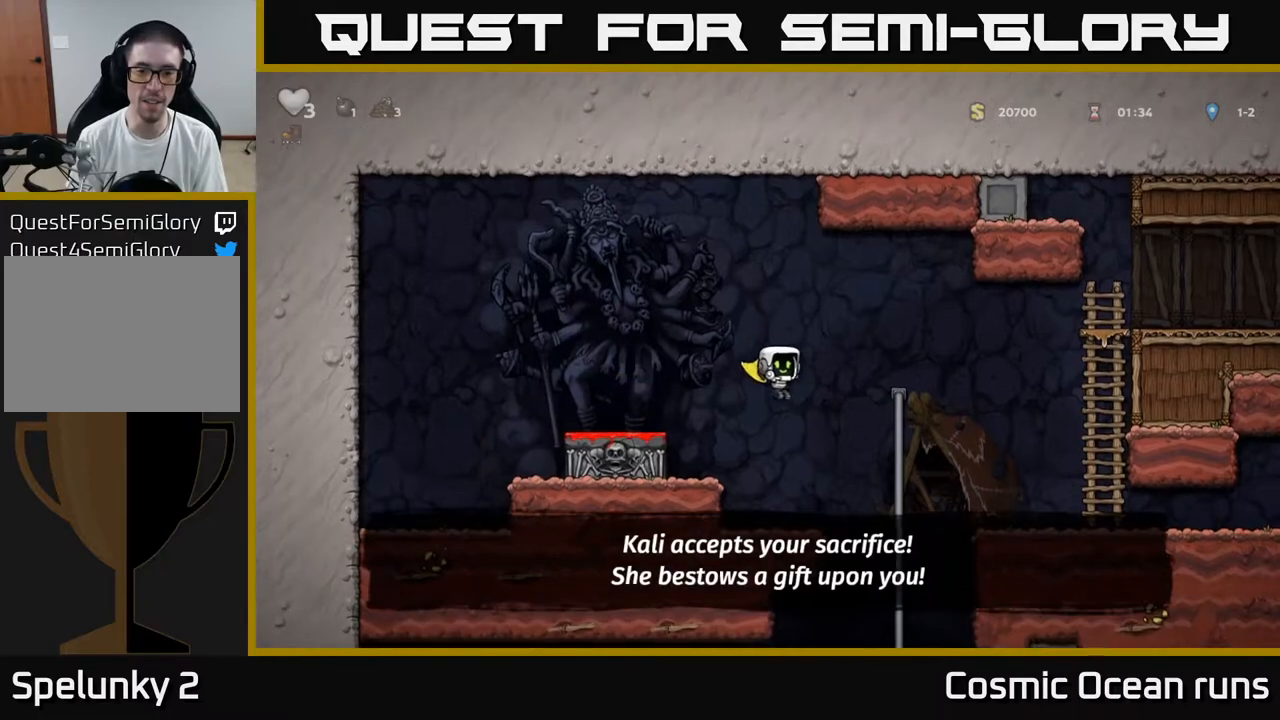
{"buttons": [], "left_stick": "center", "right_stick": "center", "events": [[50, "A", "down"], [133, "DPAD_RIGHT", "up"], [267, "A", "up"]]}
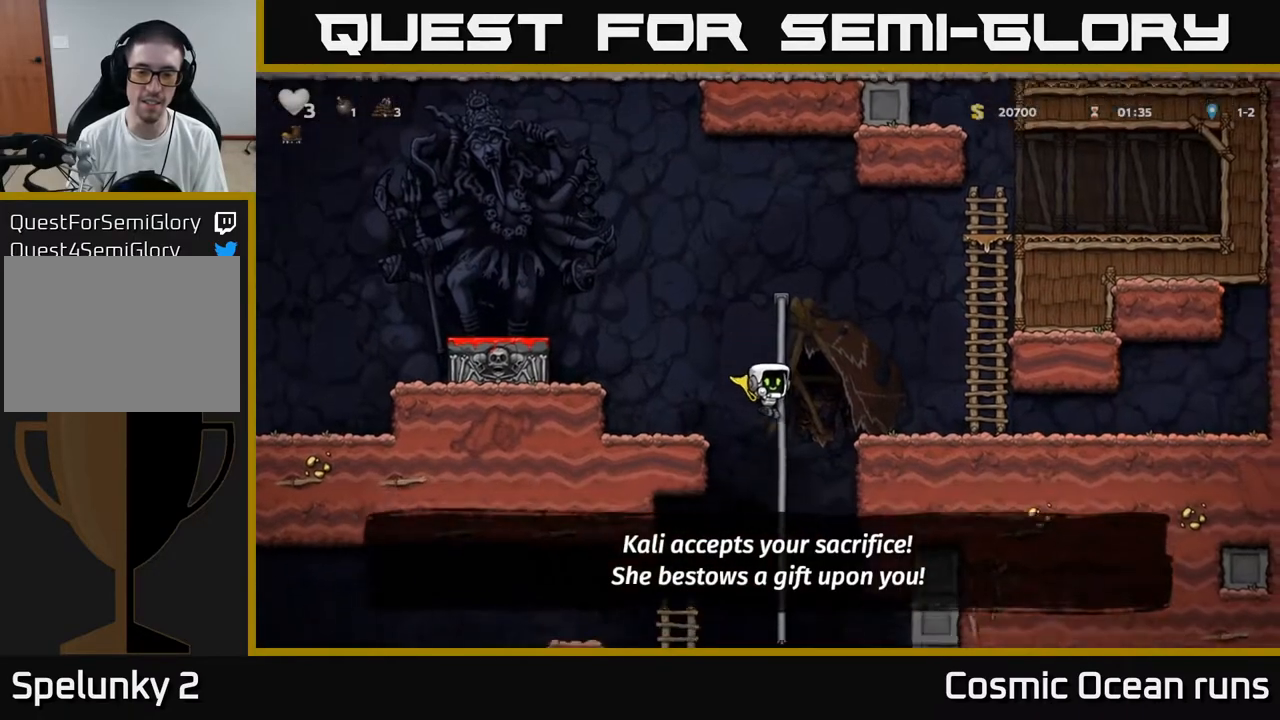
{"buttons": ["A"], "left_stick": "center", "right_stick": "center", "events": [[117, "A", "down"]]}
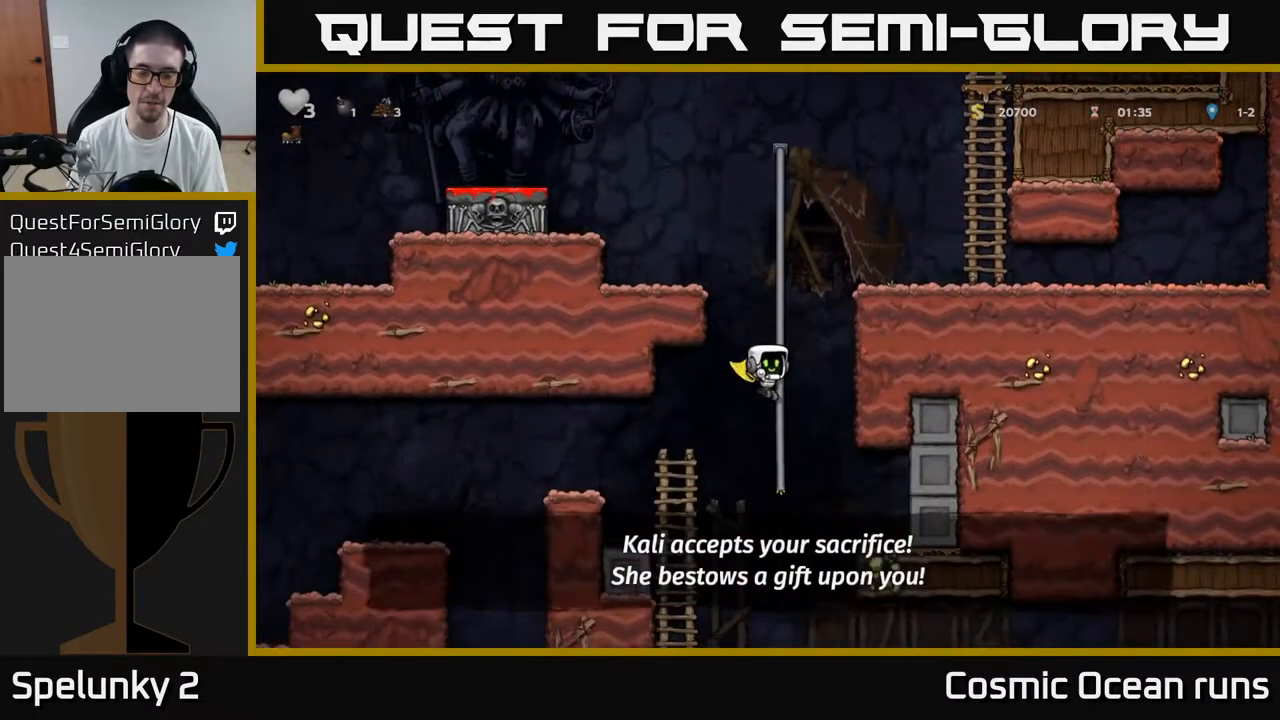
{"buttons": [], "left_stick": "center", "right_stick": "center", "events": [[17, "DPAD_LEFT", "down"], [117, "A", "up"], [317, "DPAD_LEFT", "up"]]}
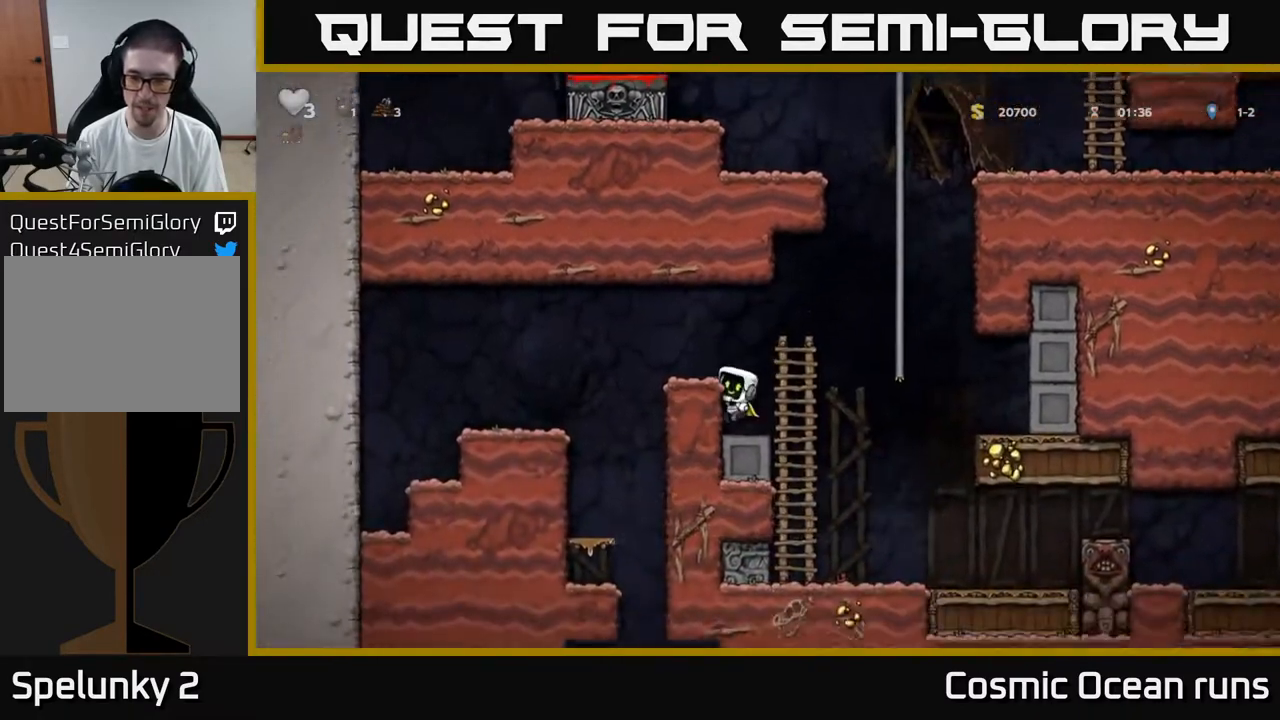
{"buttons": ["A", "DPAD_LEFT"], "left_stick": "center", "right_stick": "center", "events": [[383, "A", "down"], [483, "DPAD_LEFT", "down"]]}
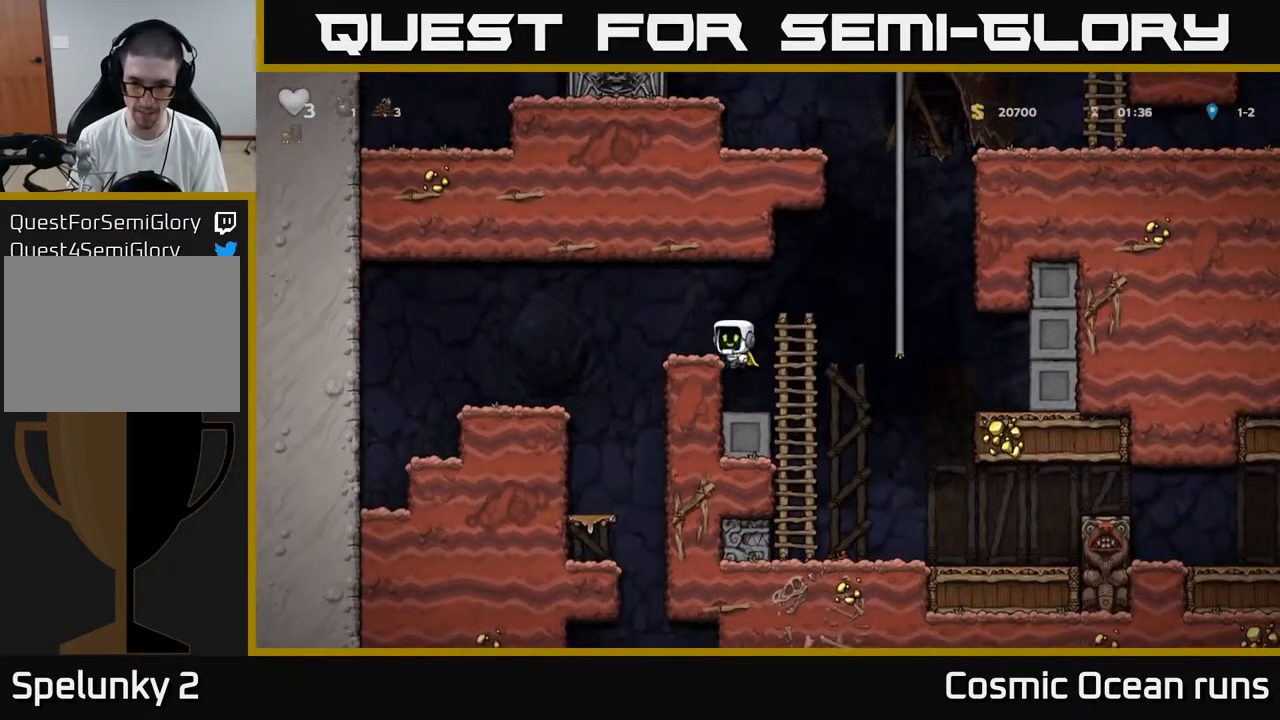
{"buttons": [], "left_stick": "center", "right_stick": "center", "events": [[67, "A", "up"], [83, "DPAD_LEFT", "up"], [117, "DPAD_RIGHT", "down"], [383, "DPAD_RIGHT", "up"]]}